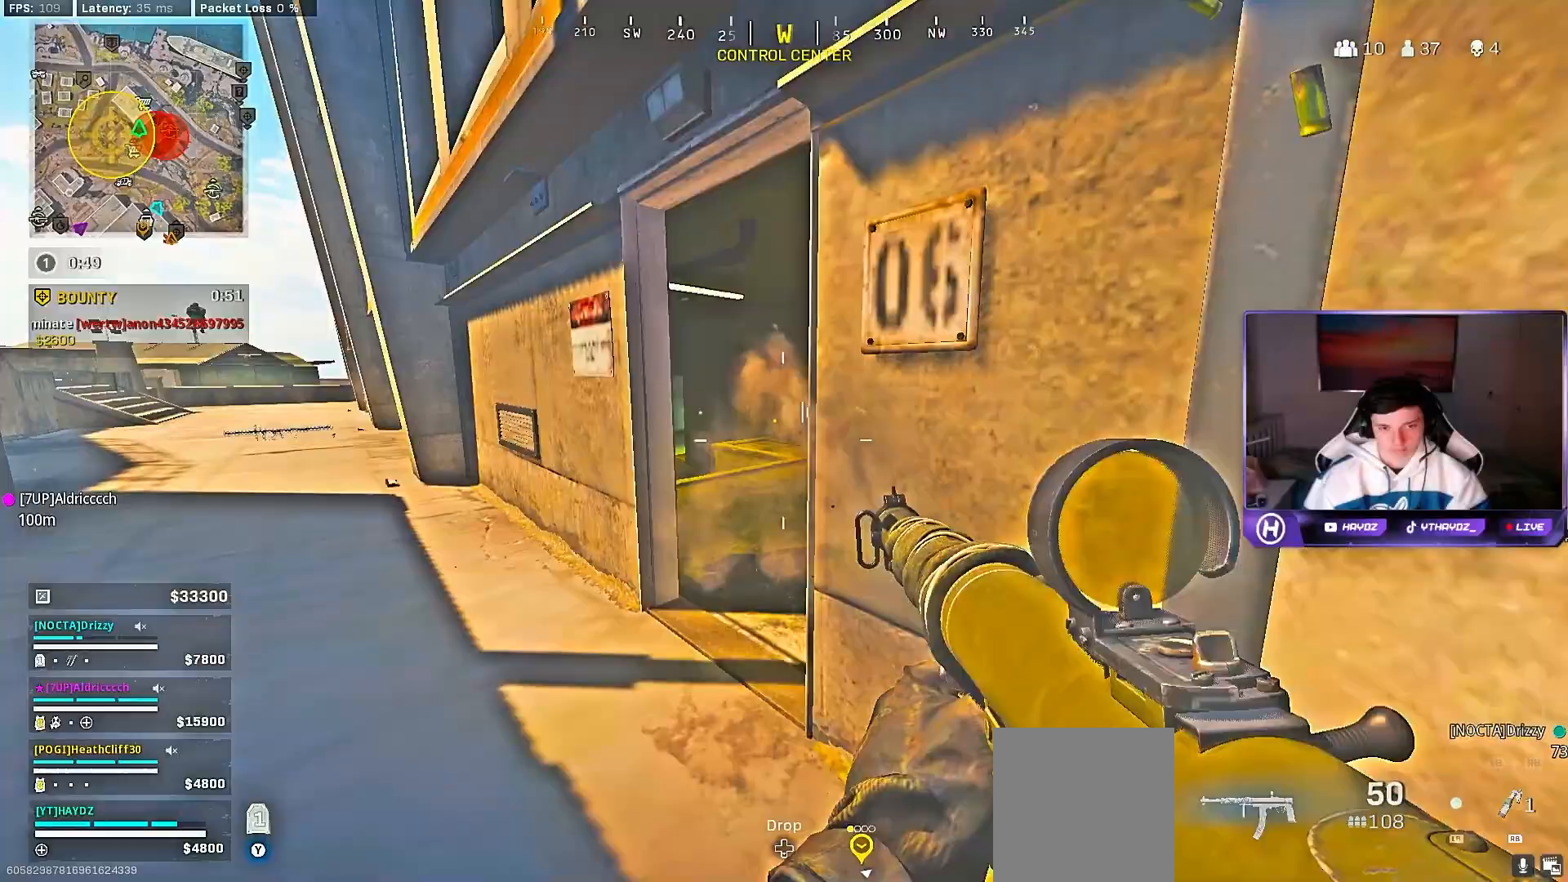
Gameplay with a controller (Xbox layout); each line is a JSON object with the inputs held at the frame after it. "events" lists button and stick changes between this image and that frame as [ms after this image, input, new state], when the widget could be followed in between.
{"buttons": ["L3"], "left_stick": "up", "right_stick": "center", "events": [[17, "right_stick", "right"], [317, "right_stick", "center"], [483, "L3", "down"], [483, "R2", "up"]]}
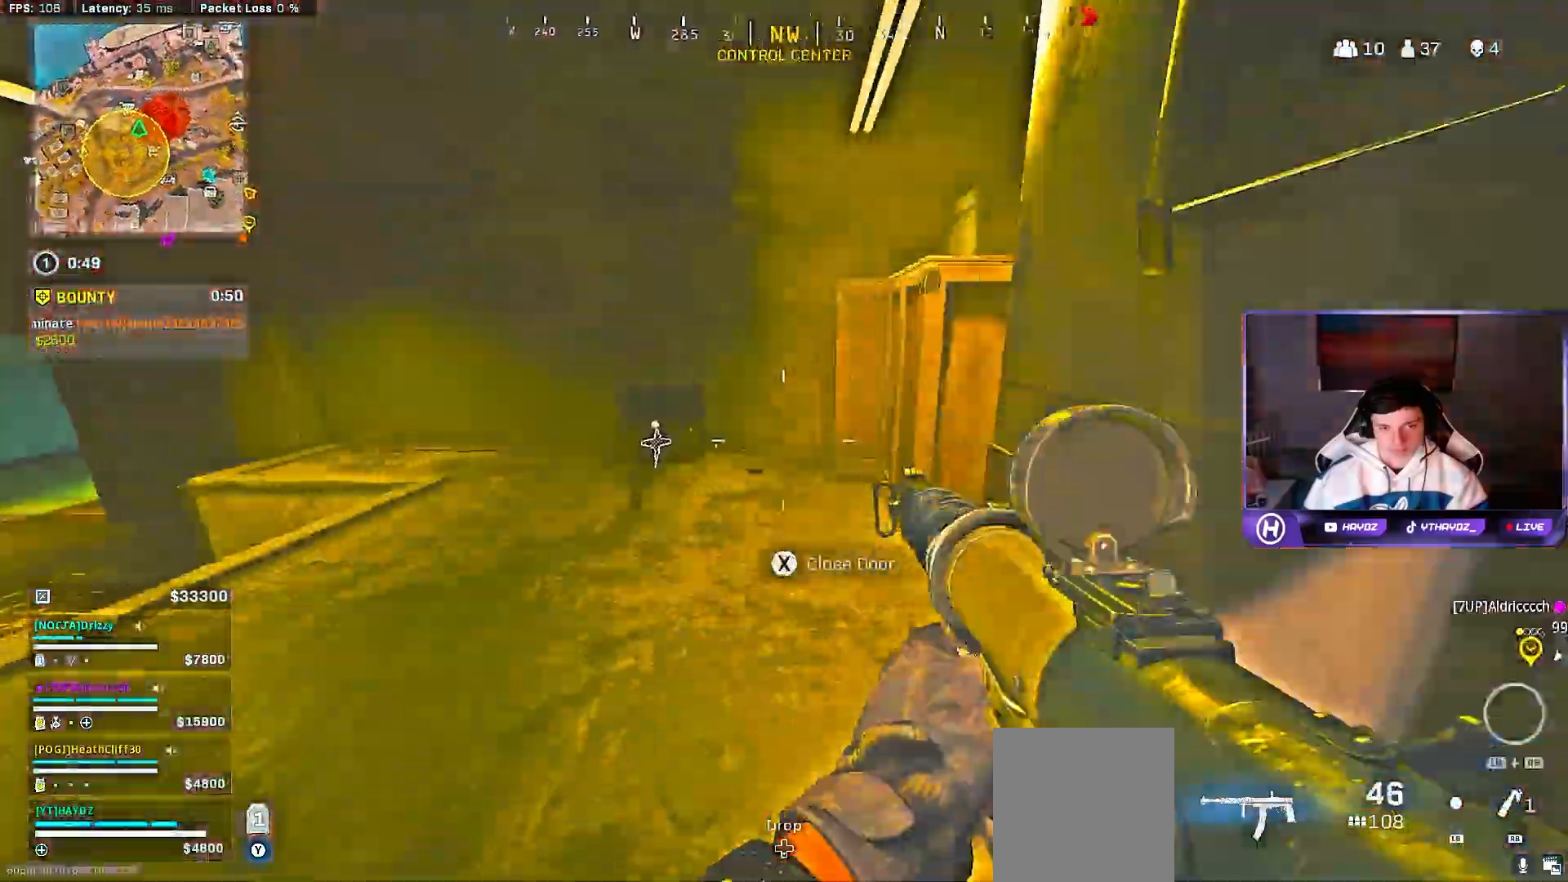
{"buttons": [], "left_stick": "up", "right_stick": "right", "events": [[83, "L3", "up"], [200, "right_stick", "right"], [217, "L3", "down"], [417, "R3", "down"], [483, "L3", "up"], [483, "R3", "up"]]}
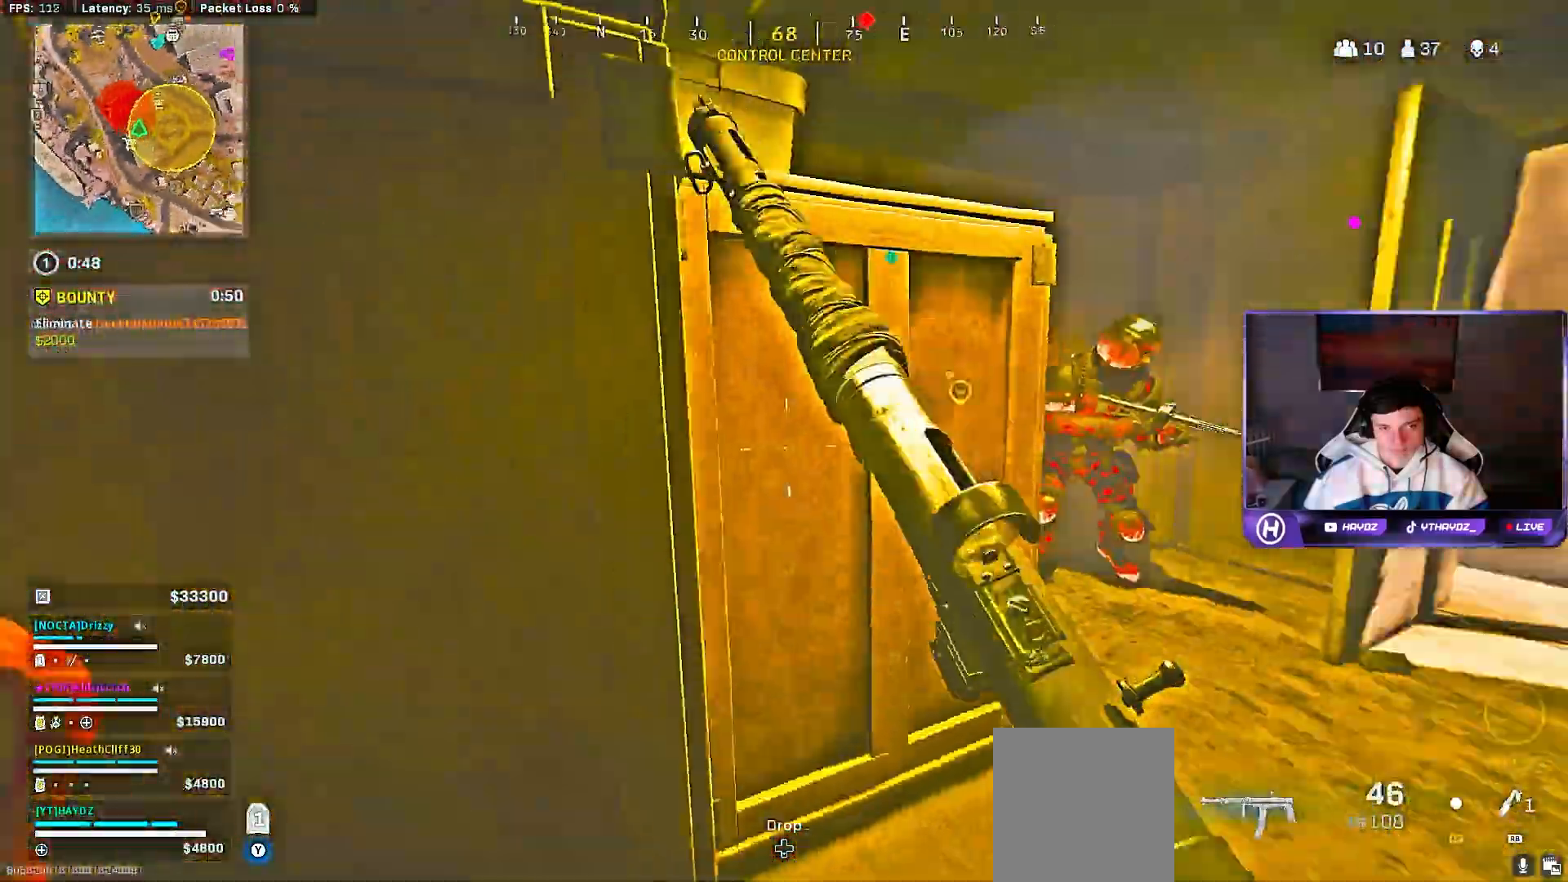
{"buttons": ["R2"], "left_stick": "right", "right_stick": "center", "events": [[217, "left_stick", "right"], [250, "R2", "down"], [250, "R3", "down"], [267, "right_stick", "center"], [333, "R3", "up"], [333, "right_stick", "down-left"], [467, "right_stick", "center"]]}
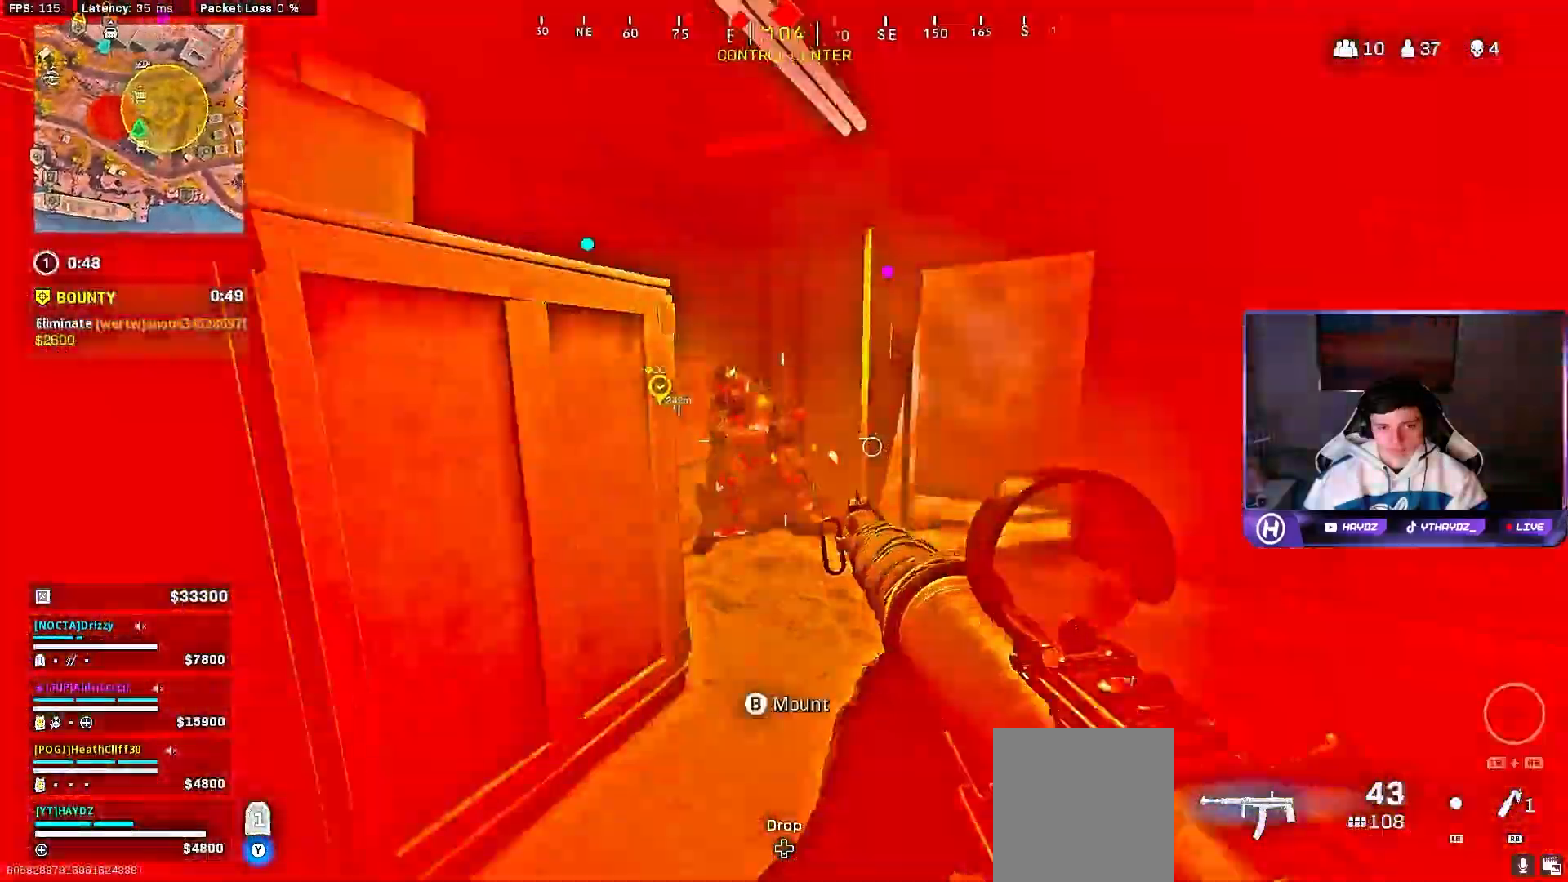
{"buttons": ["L2", "R2"], "left_stick": "up", "right_stick": "up-left", "events": [[33, "L2", "down"], [67, "right_stick", "down-left"], [150, "right_stick", "left"], [267, "right_stick", "center"], [383, "right_stick", "up-left"], [433, "left_stick", "up"]]}
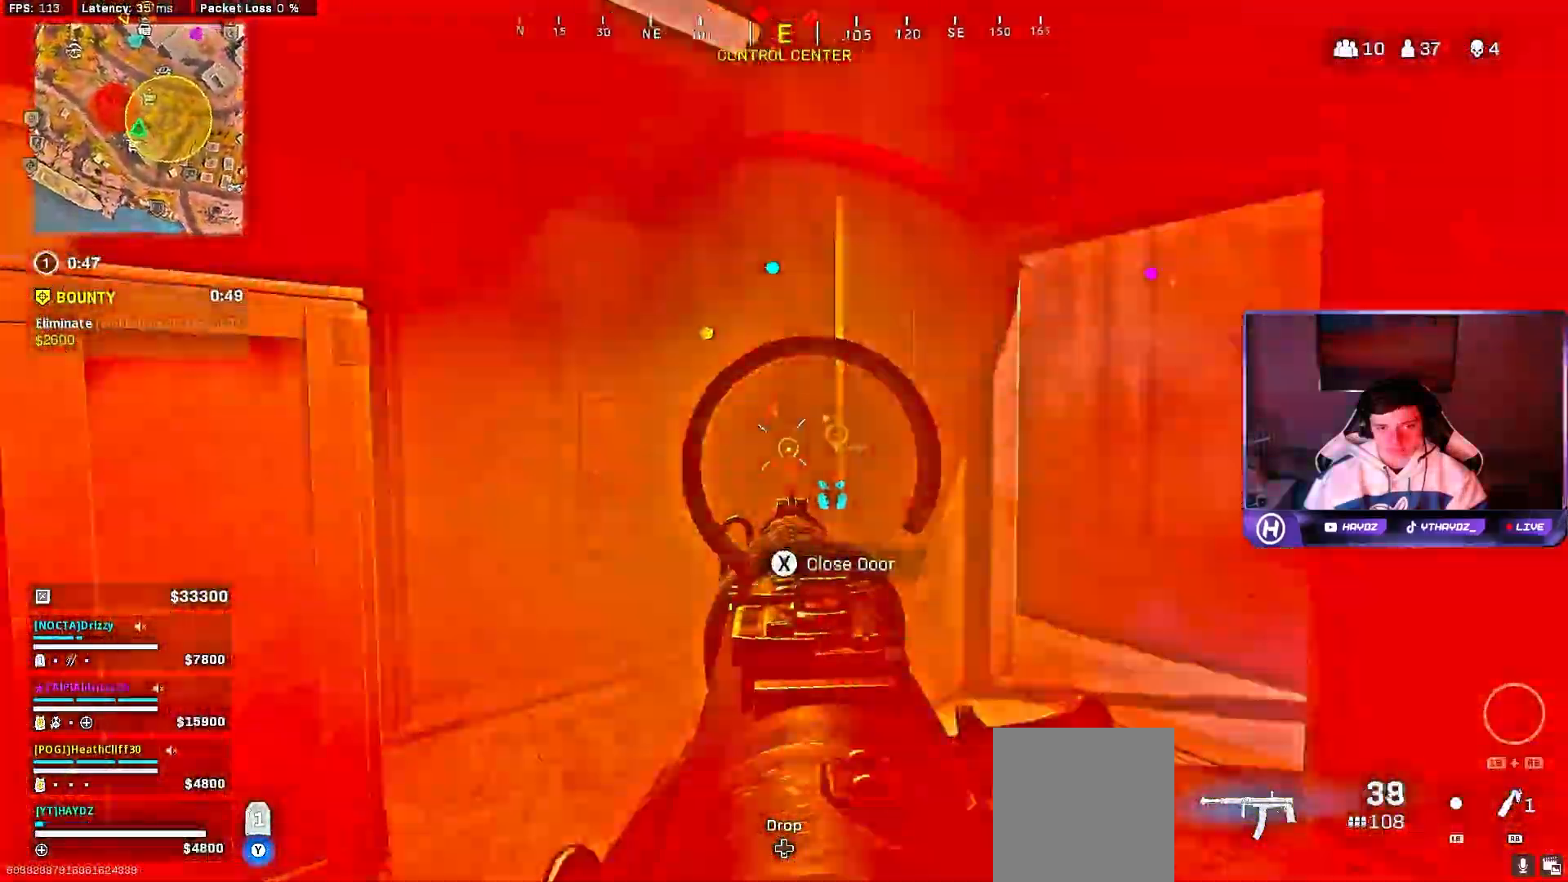
{"buttons": [], "left_stick": "center", "right_stick": "down-right", "events": [[17, "right_stick", "left"], [150, "right_stick", "center"], [217, "left_stick", "up-left"], [350, "L2", "up"], [350, "right_stick", "down-right"], [417, "R2", "up"], [500, "left_stick", "center"]]}
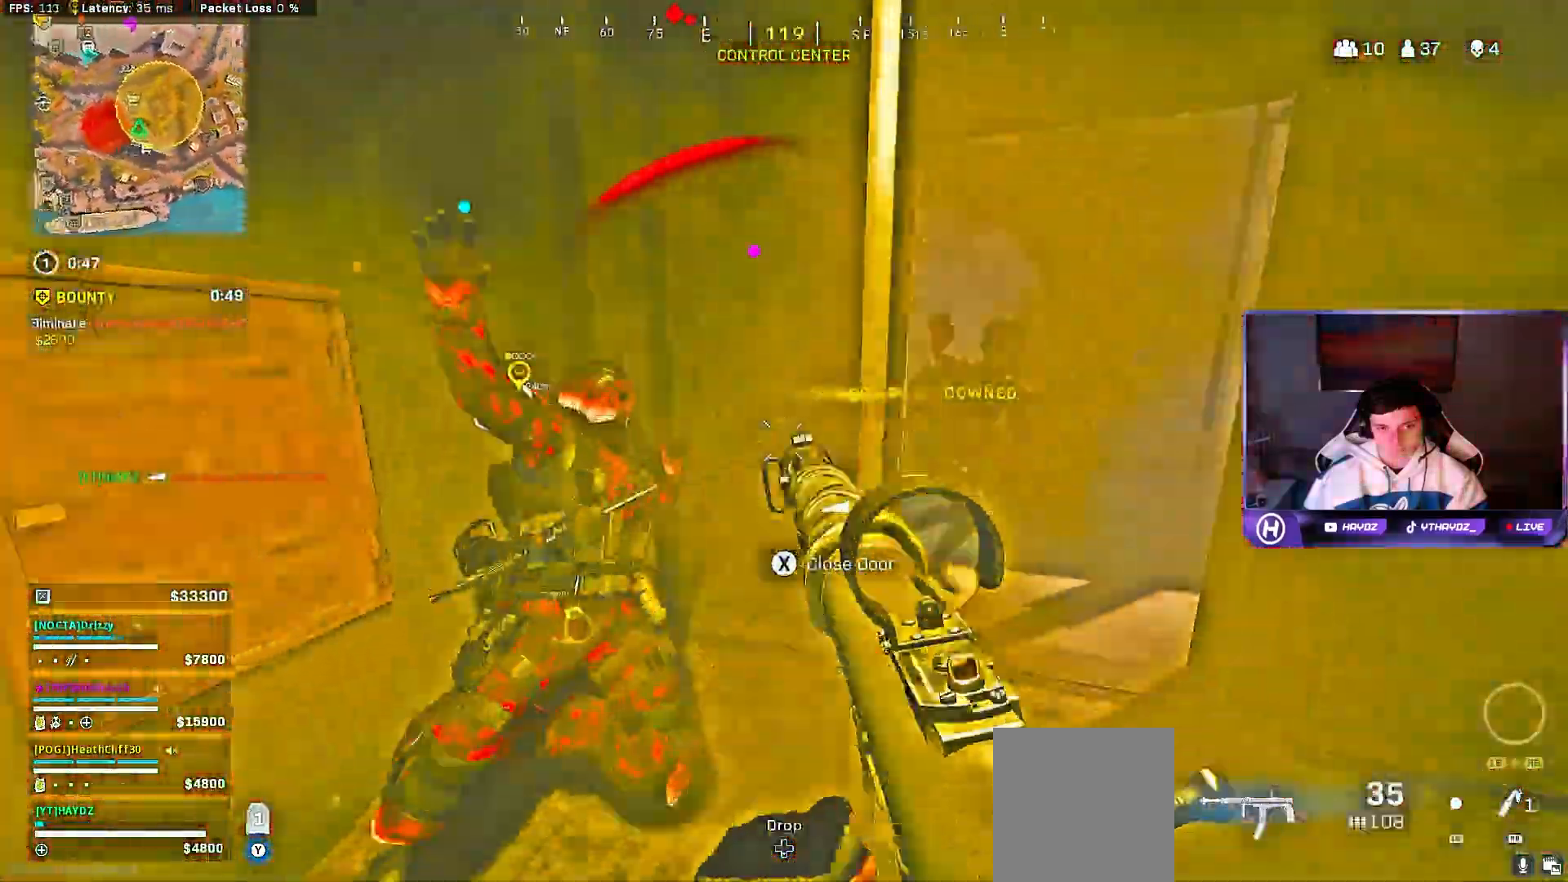
{"buttons": [], "left_stick": "up-right", "right_stick": "up-right", "events": [[67, "right_stick", "center"], [150, "X", "down"], [167, "left_stick", "left"], [200, "X", "up"], [233, "left_stick", "down"], [350, "left_stick", "right"], [417, "left_stick", "up"], [450, "right_stick", "up-right"], [500, "left_stick", "up-right"]]}
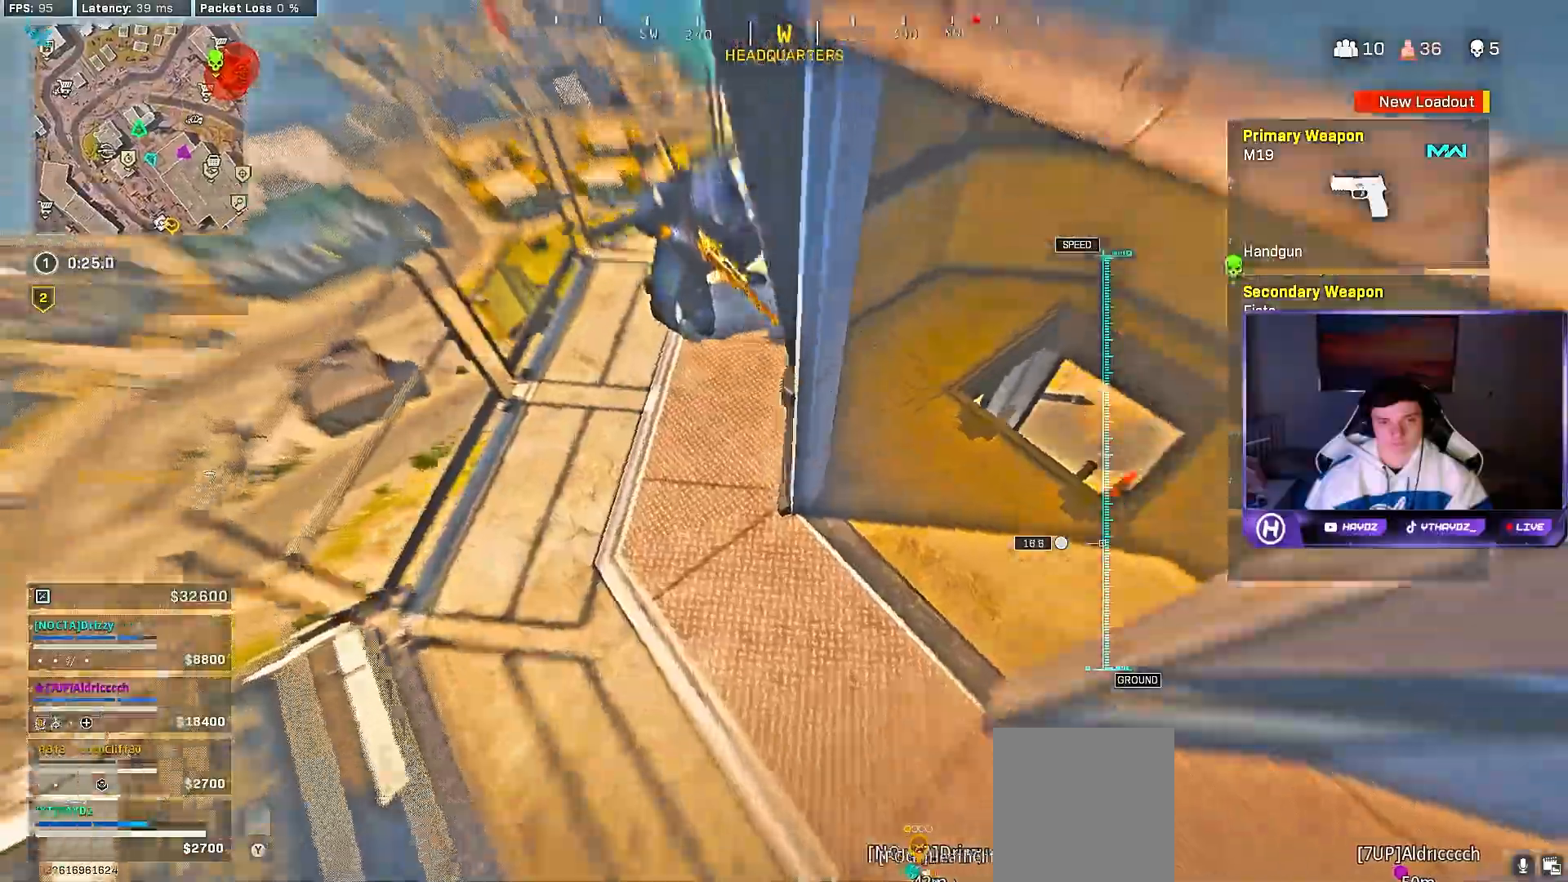
{"buttons": ["L2"], "left_stick": "left", "right_stick": "center", "events": [[50, "left_stick", "right"], [217, "right_stick", "up"], [233, "left_stick", "left"], [300, "left_stick", "center"], [367, "left_stick", "left"], [400, "right_stick", "center"], [483, "L2", "down"]]}
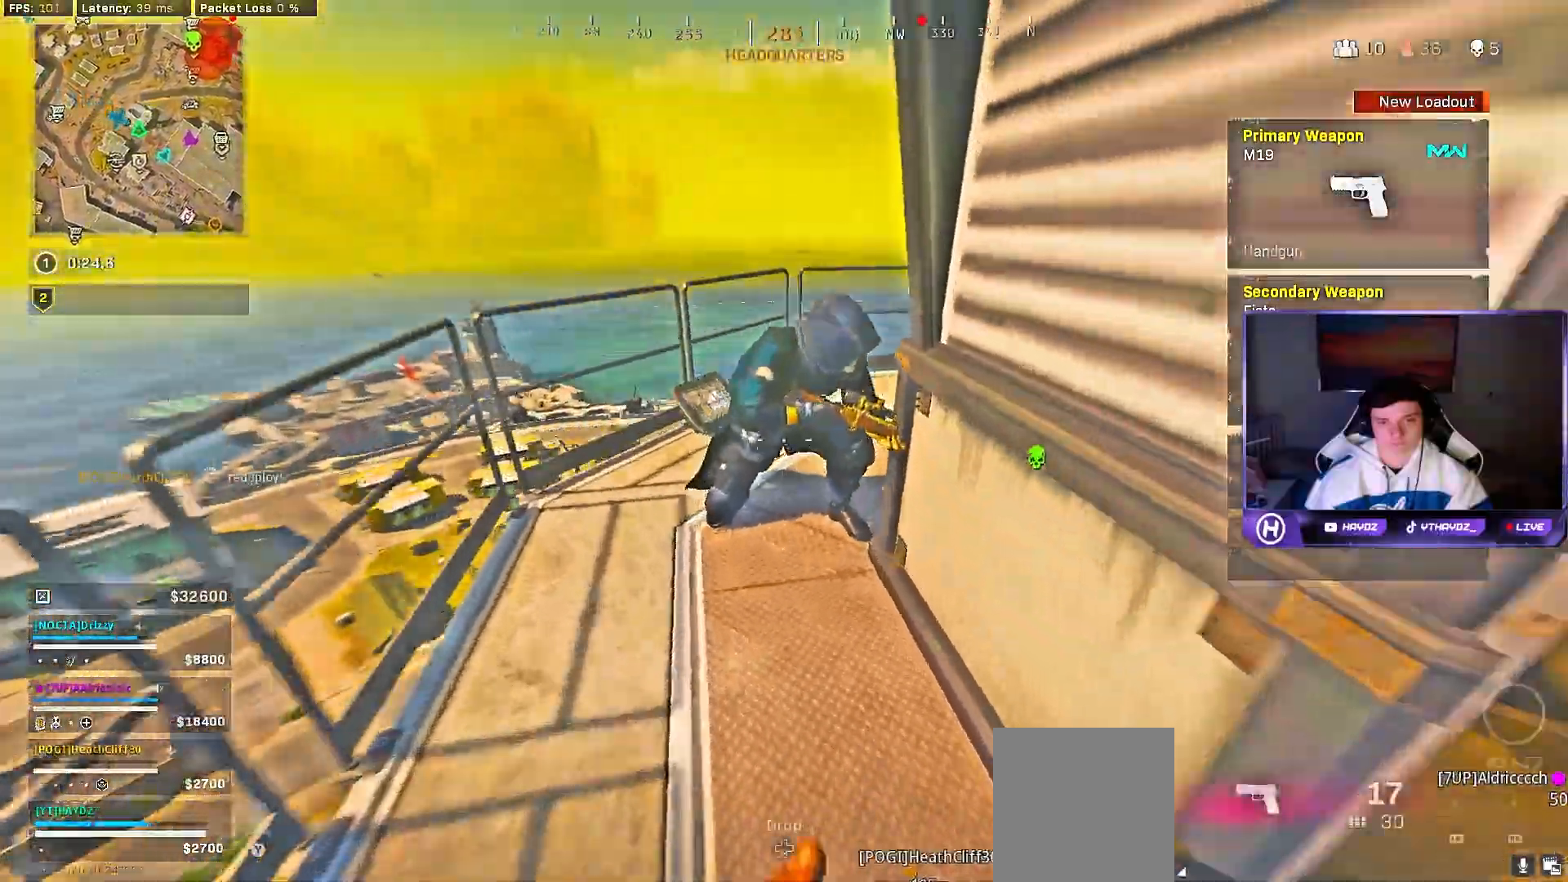
{"buttons": ["L2", "R2"], "left_stick": "center", "right_stick": "down-right", "events": [[33, "right_stick", "up-right"], [100, "R2", "down"], [100, "left_stick", "up-right"], [167, "right_stick", "right"], [183, "left_stick", "up-left"], [233, "R2", "up"], [317, "R2", "down"], [333, "left_stick", "down-left"], [417, "R2", "up"], [433, "right_stick", "down-right"], [450, "left_stick", "down-right"], [500, "R2", "down"], [500, "left_stick", "center"]]}
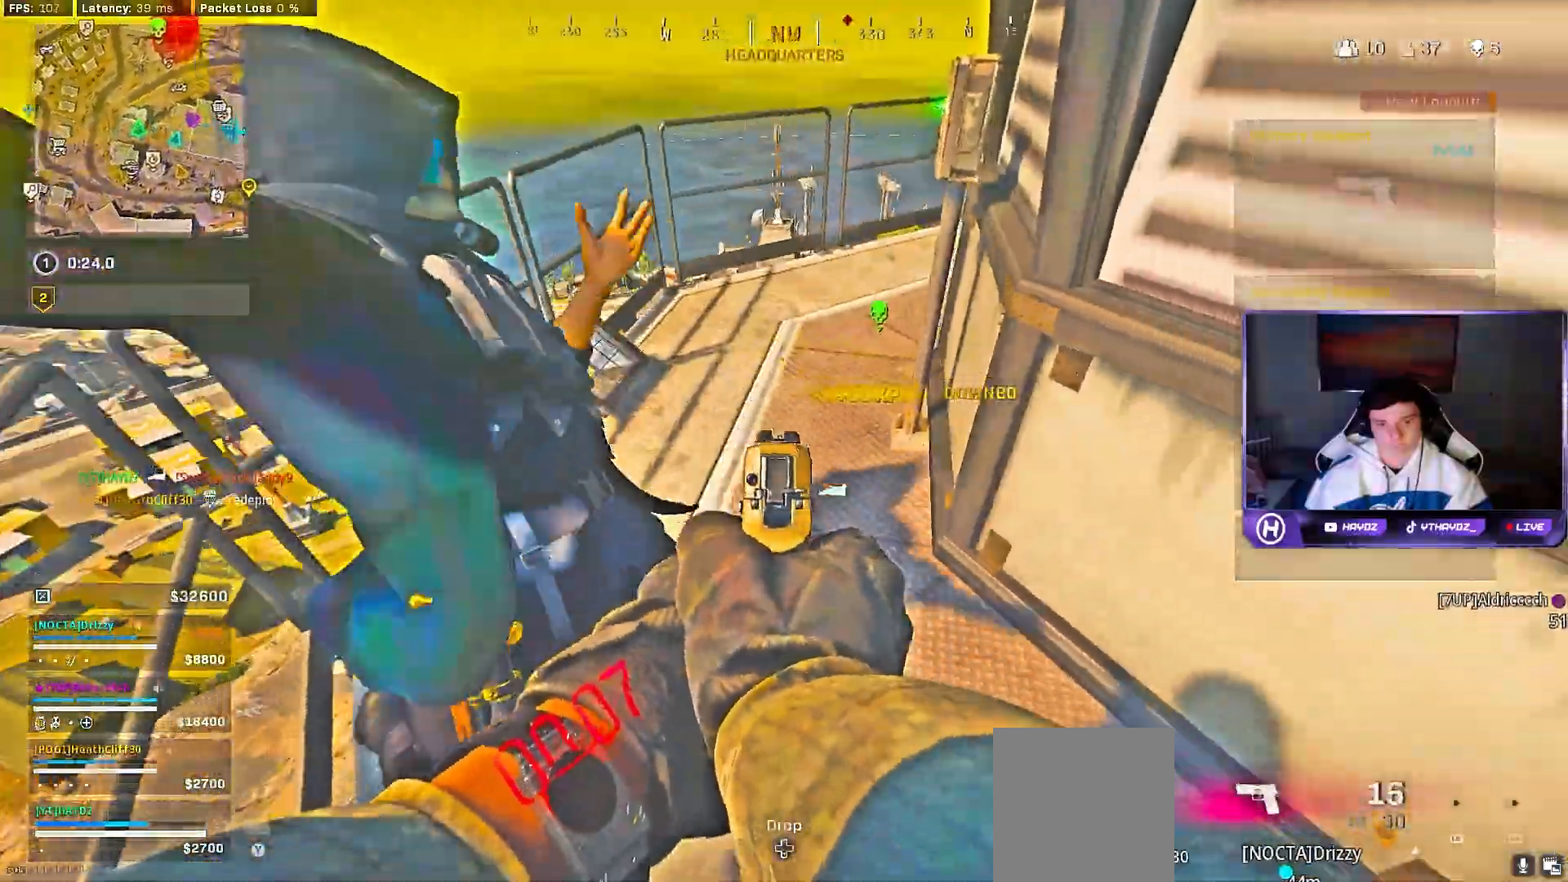
{"buttons": ["L2", "R2"], "left_stick": "up", "right_stick": "up-left", "events": [[50, "left_stick", "left"], [67, "right_stick", "center"], [117, "R2", "up"], [117, "left_stick", "down-left"], [117, "right_stick", "left"], [167, "R2", "down"], [217, "L2", "up"], [233, "right_stick", "down-left"], [267, "left_stick", "down-right"], [283, "R2", "up"], [333, "L2", "down"], [383, "R2", "down"], [417, "left_stick", "center"], [500, "left_stick", "up"], [500, "right_stick", "up-left"]]}
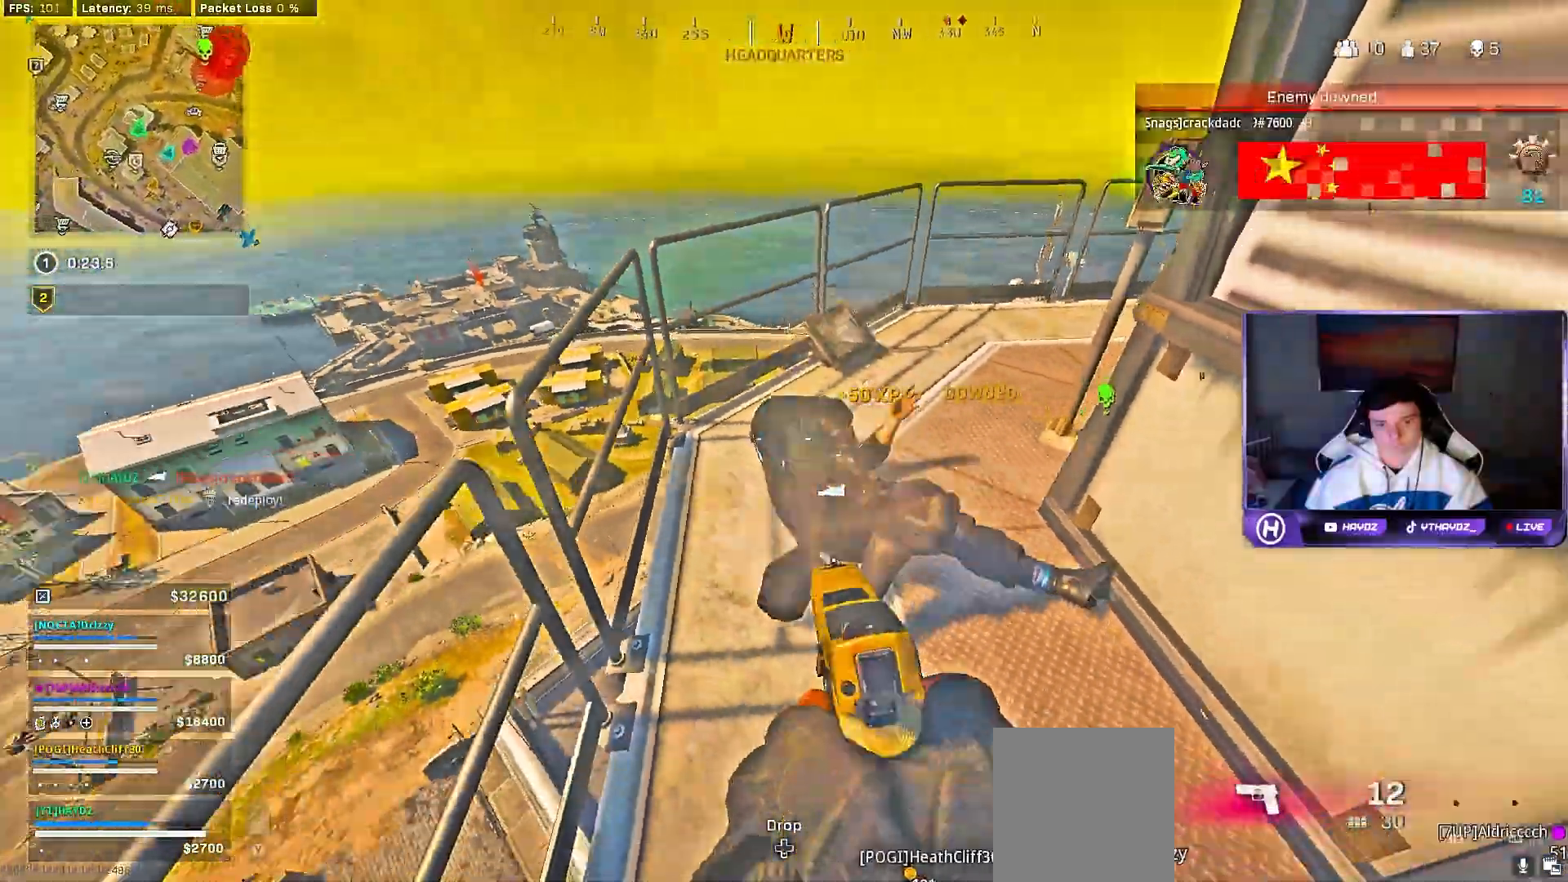
{"buttons": ["L2"], "left_stick": "right", "right_stick": "right", "events": [[17, "R2", "up"], [117, "R2", "down"], [133, "left_stick", "right"], [133, "right_stick", "center"], [183, "right_stick", "right"], [217, "R2", "up"], [317, "R2", "down"], [317, "right_stick", "left"], [333, "left_stick", "left"], [383, "right_stick", "center"], [433, "R2", "up"], [467, "left_stick", "right"], [467, "right_stick", "right"]]}
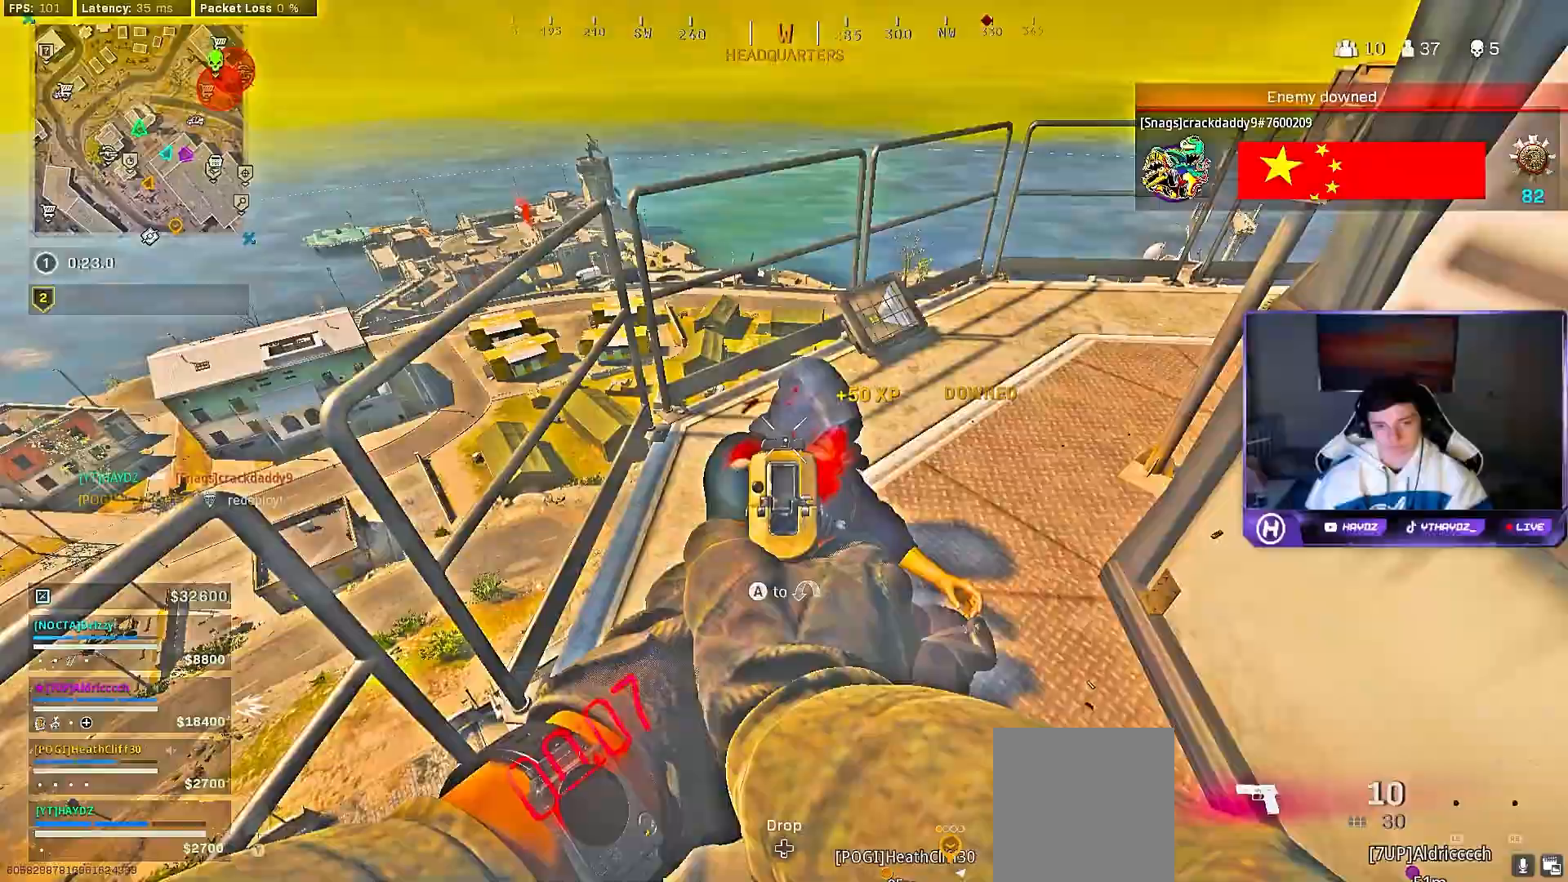
{"buttons": ["L2", "R2"], "left_stick": "up-right", "right_stick": "center", "events": [[33, "R2", "down"], [117, "left_stick", "center"], [167, "R2", "up"], [200, "left_stick", "left"], [217, "right_stick", "up-left"], [233, "R2", "down"], [333, "right_stick", "up-right"], [350, "R2", "up"], [367, "left_stick", "center"], [417, "right_stick", "center"], [450, "R2", "down"], [450, "left_stick", "up-right"]]}
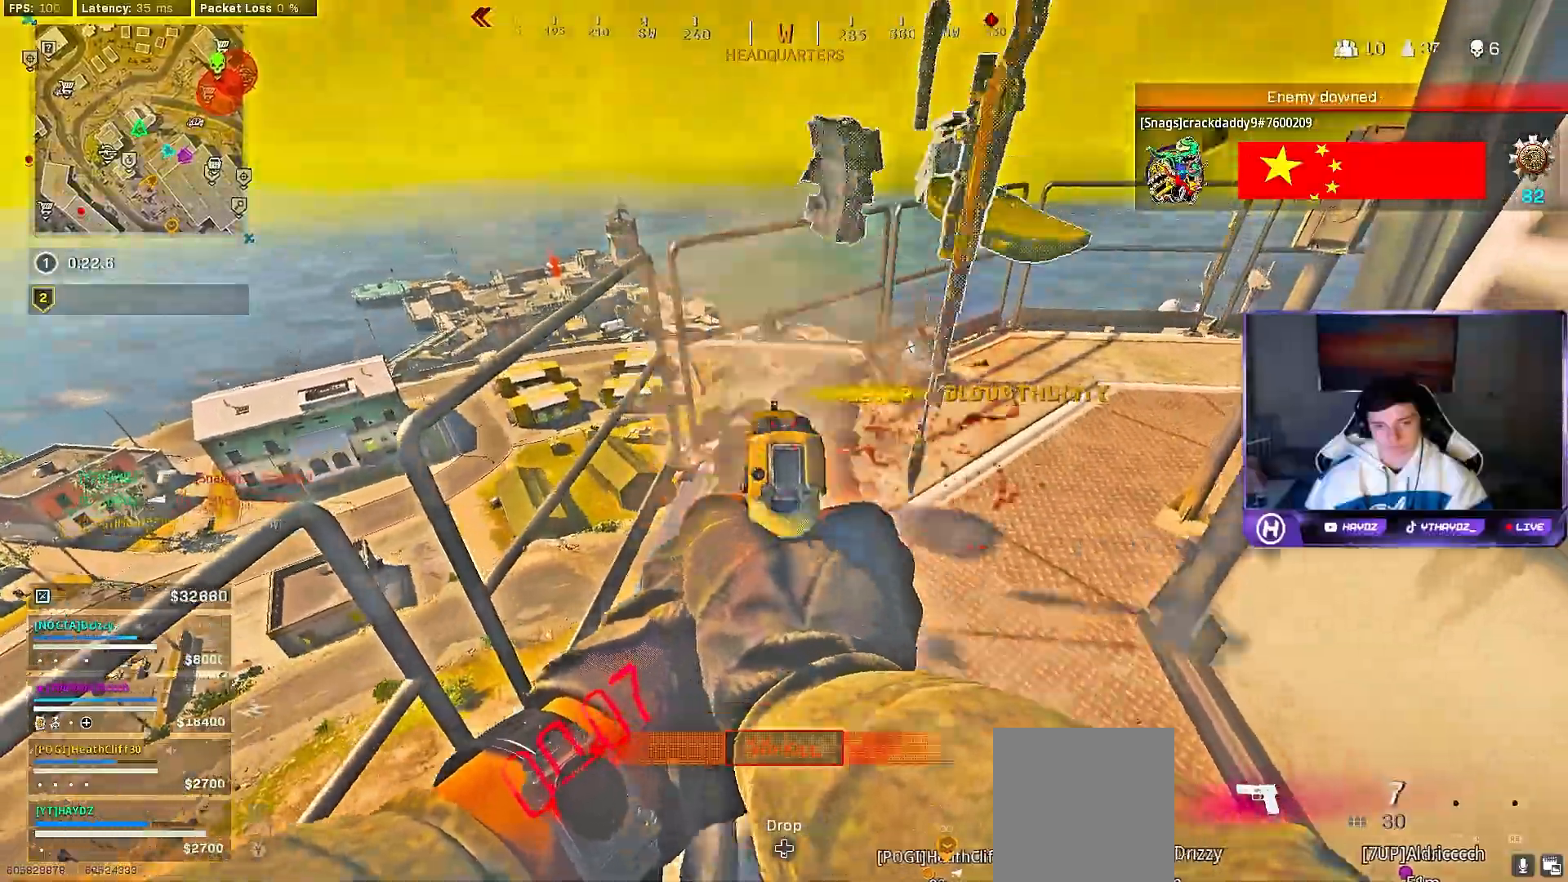
{"buttons": ["X"], "left_stick": "right", "right_stick": "center", "events": [[67, "R2", "up"], [117, "L2", "up"], [117, "R2", "down"], [117, "right_stick", "right"], [150, "left_stick", "center"], [200, "R2", "up"], [200, "left_stick", "down-right"], [383, "left_stick", "right"], [450, "right_stick", "center"], [500, "X", "down"]]}